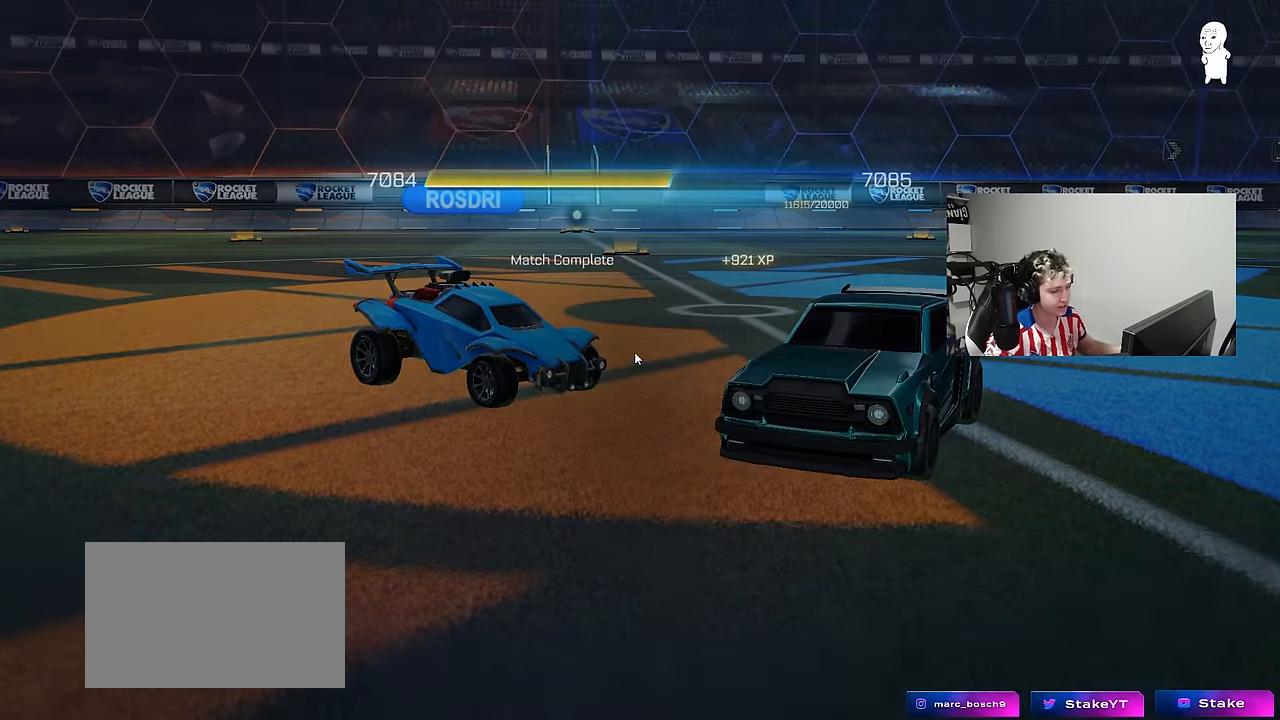
Gameplay with keyboard and mouse; each line is a JSON object with the keys and mouse buttons held at the frame after it. "events" lists presses ("down") and releases ("up") of "1", "2", "3", "4", "5", "a", "alt", "c", "caps_lock", "ctrl", "d", "e", "f", "g", "q", "r", "s", "shift", "space", "t", "tab", "v", "w", "x", "z", "mouse_left", "mouse_wheel" and "mouse_right" between this image and that frame as [ms after this image, input, new state], when the widget could be followed in between. "mouse_left", "mouse_wheel", "mouse_right" = the "left", "wheel", "right" buttons of the "mouse" list. No other keys are recorded. "wheel" means that the mouse wheel is clicked or scrolled. "mouse_move" is the direction in which the mouse moves at that frame (one of eight, or "still"), when it could be read.
{"keys": [], "mouse": [], "mouse_move": "still", "events": [[100, "mouse_left", "down"], [200, "mouse_left", "up"], [300, "mouse_left", "down"], [333, "mouse_left", "up"]]}
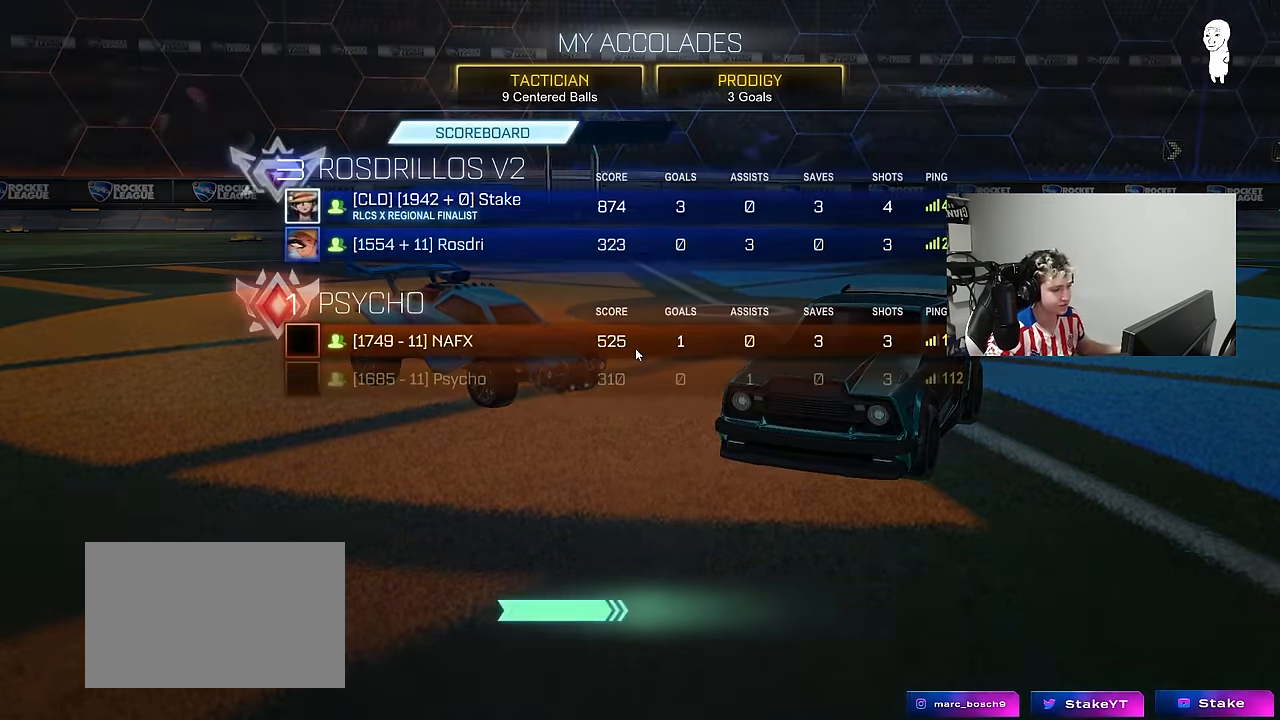
{"keys": [], "mouse": [], "mouse_move": "still", "events": [[217, "mouse_left", "down"], [350, "mouse_left", "up"]]}
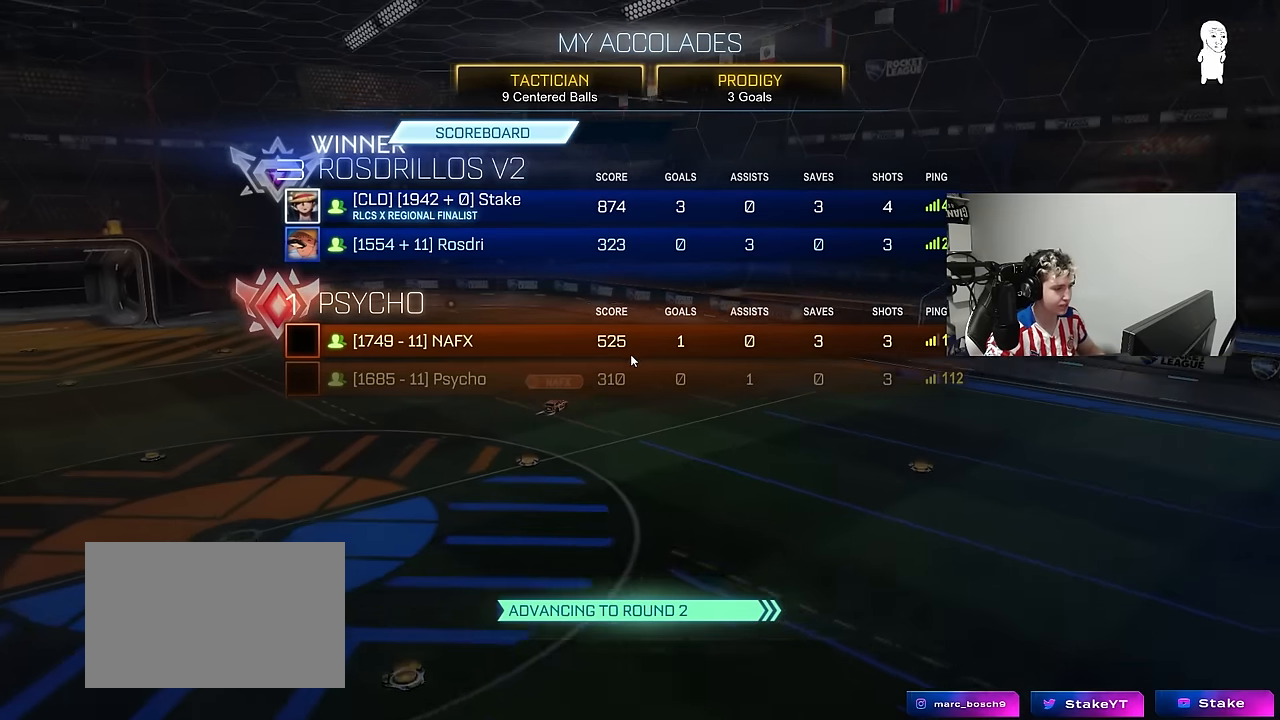
{"keys": [], "mouse": [], "mouse_move": "still", "events": []}
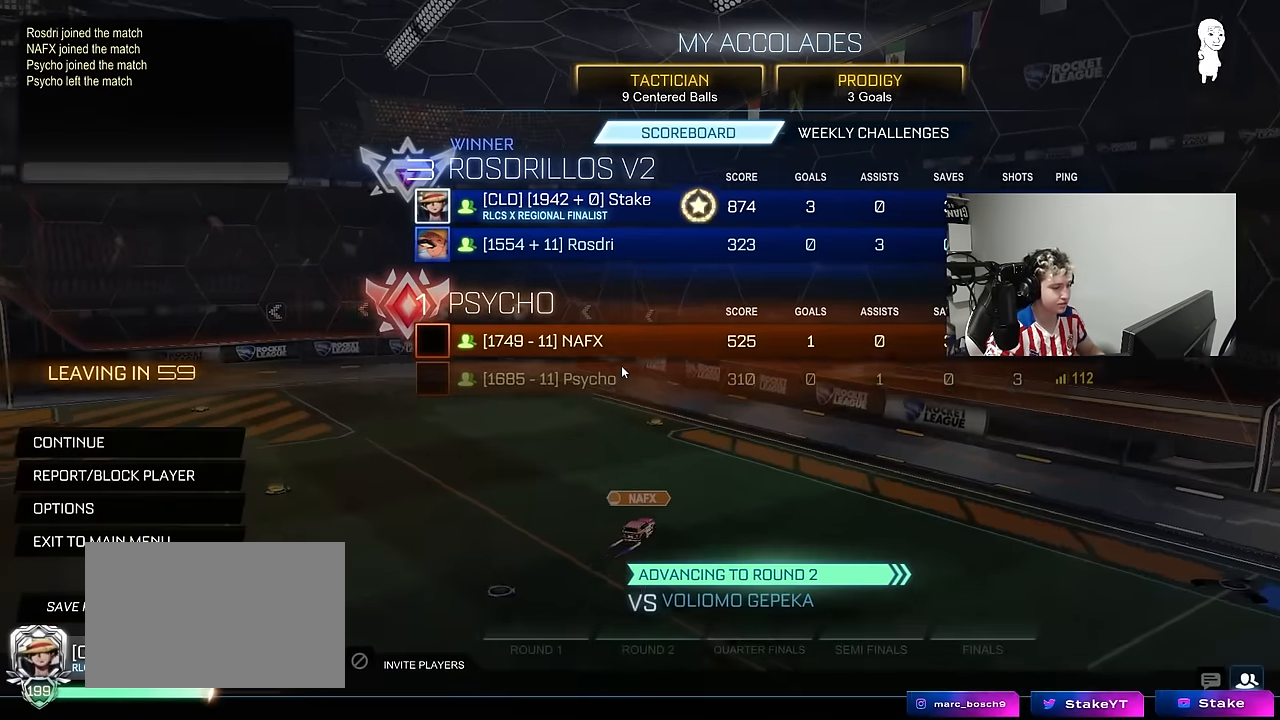
{"keys": [], "mouse": [], "mouse_move": "left", "events": []}
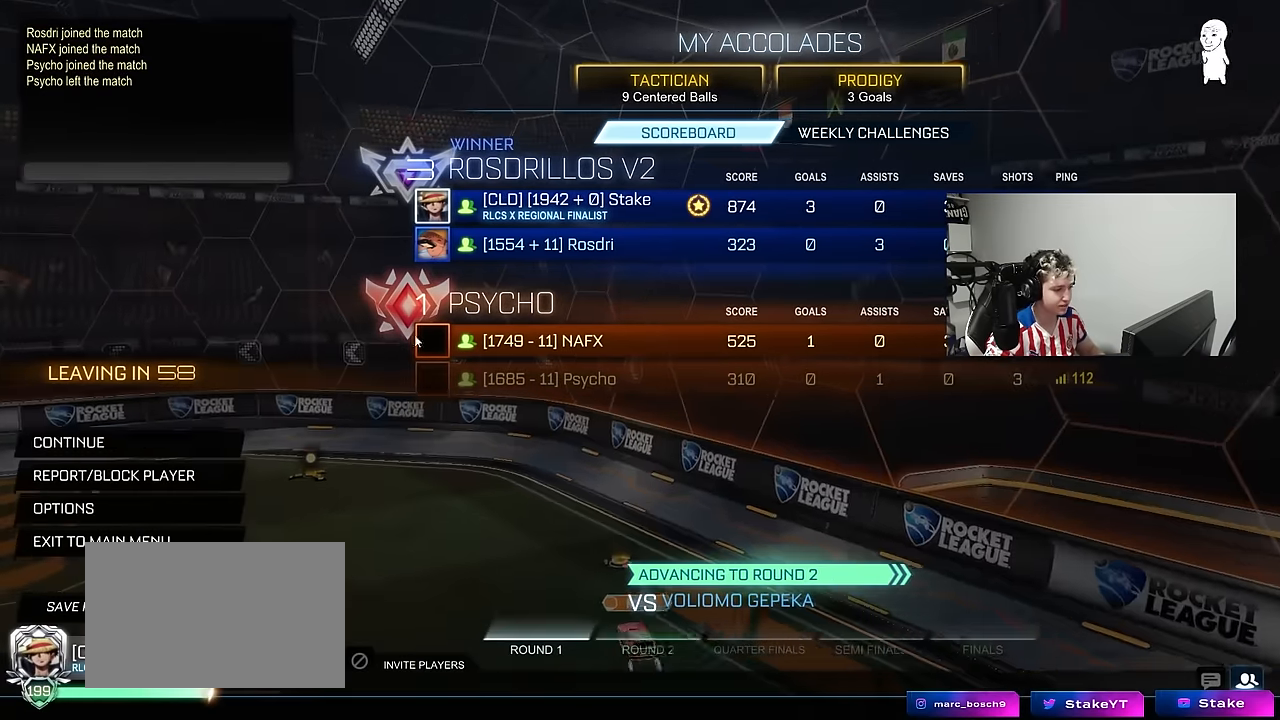
{"keys": [], "mouse": [], "mouse_move": "still", "events": []}
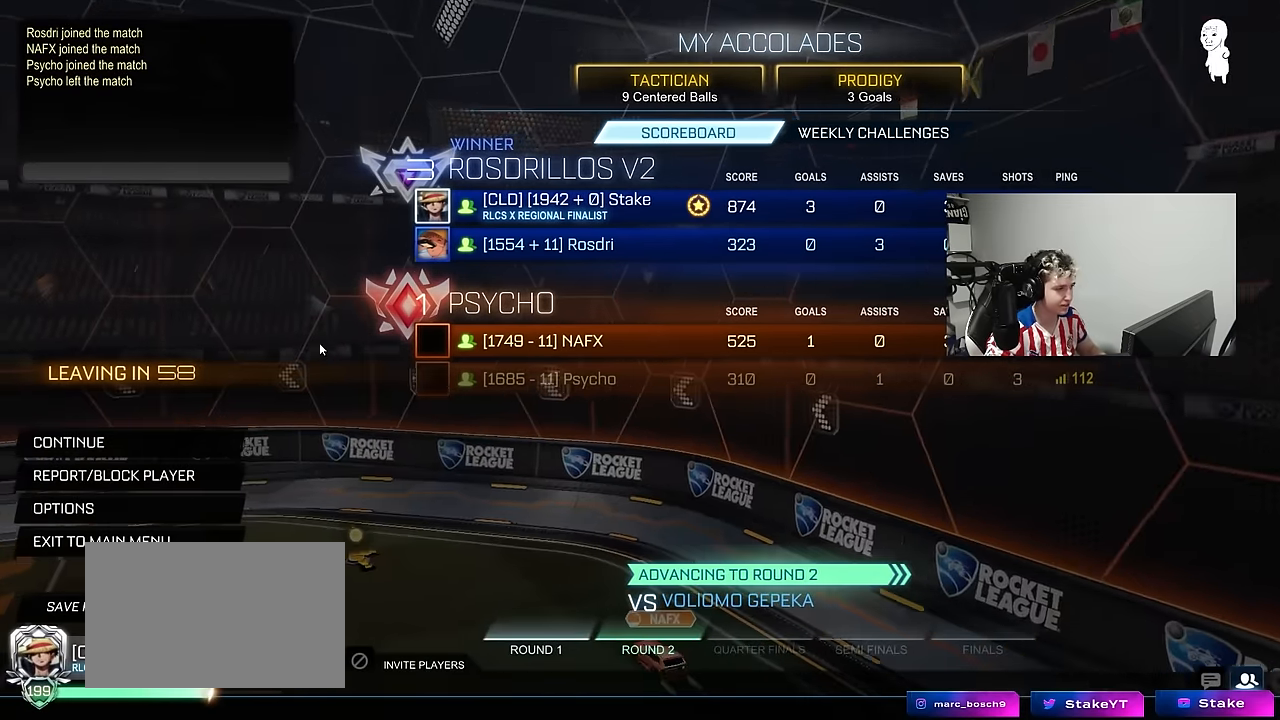
{"keys": [], "mouse": [], "mouse_move": "still", "events": []}
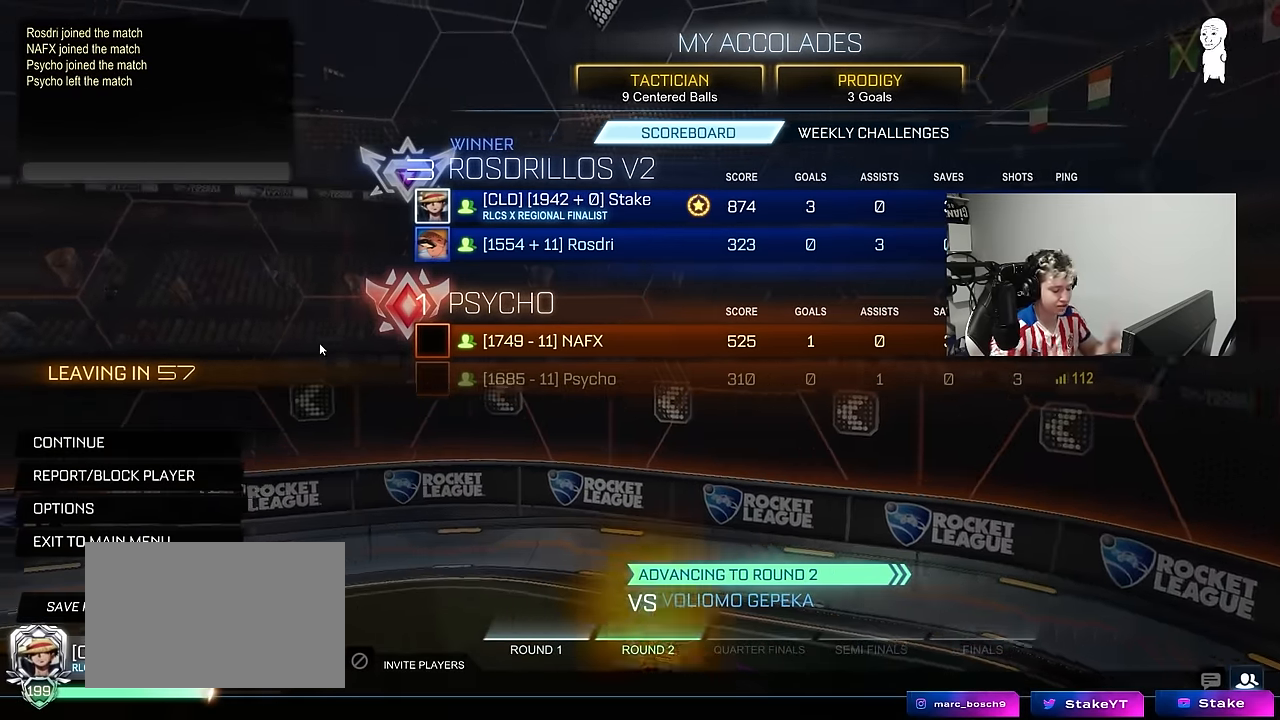
{"keys": [], "mouse": [], "mouse_move": "still", "events": []}
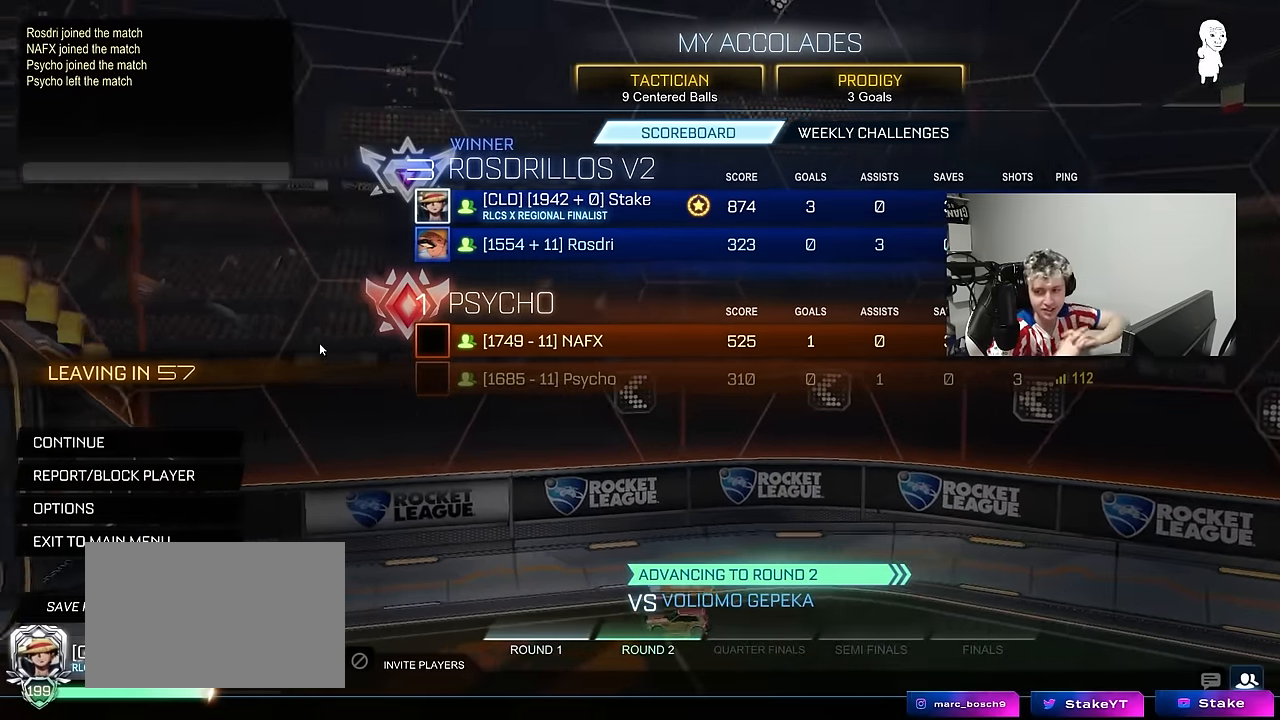
{"keys": [], "mouse": [], "mouse_move": "still", "events": []}
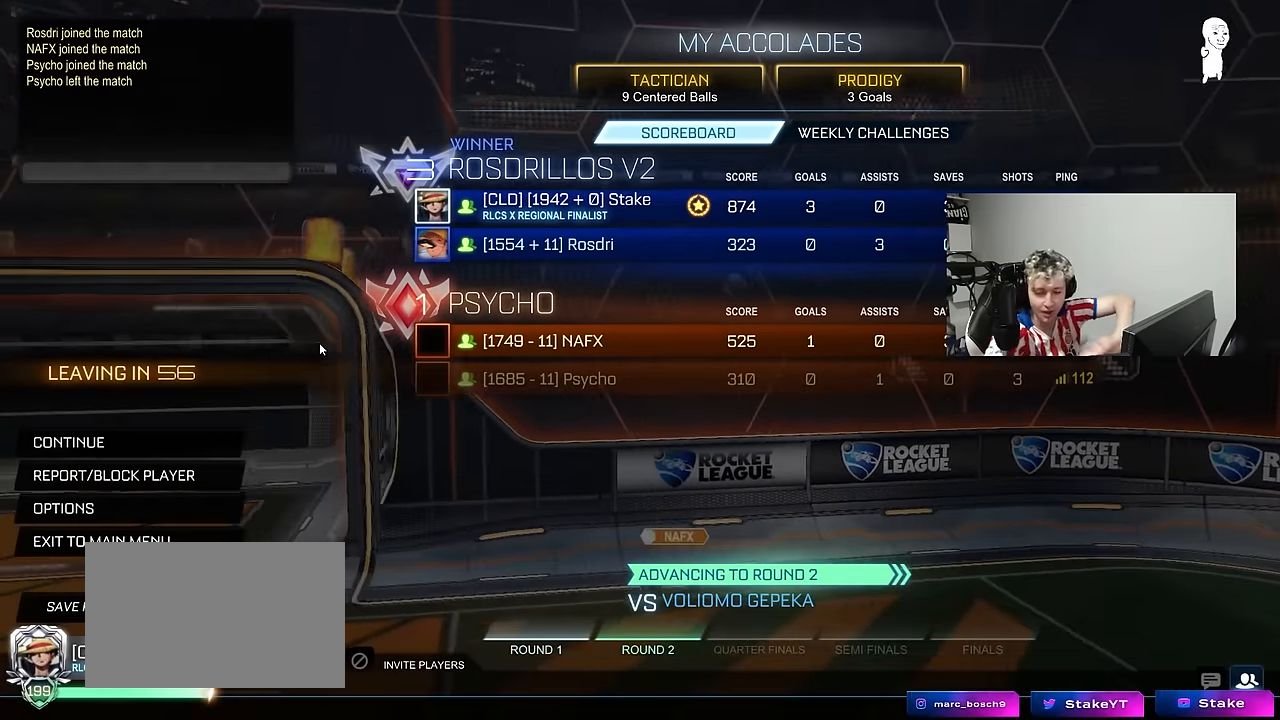
{"keys": [], "mouse": [], "mouse_move": "still", "events": []}
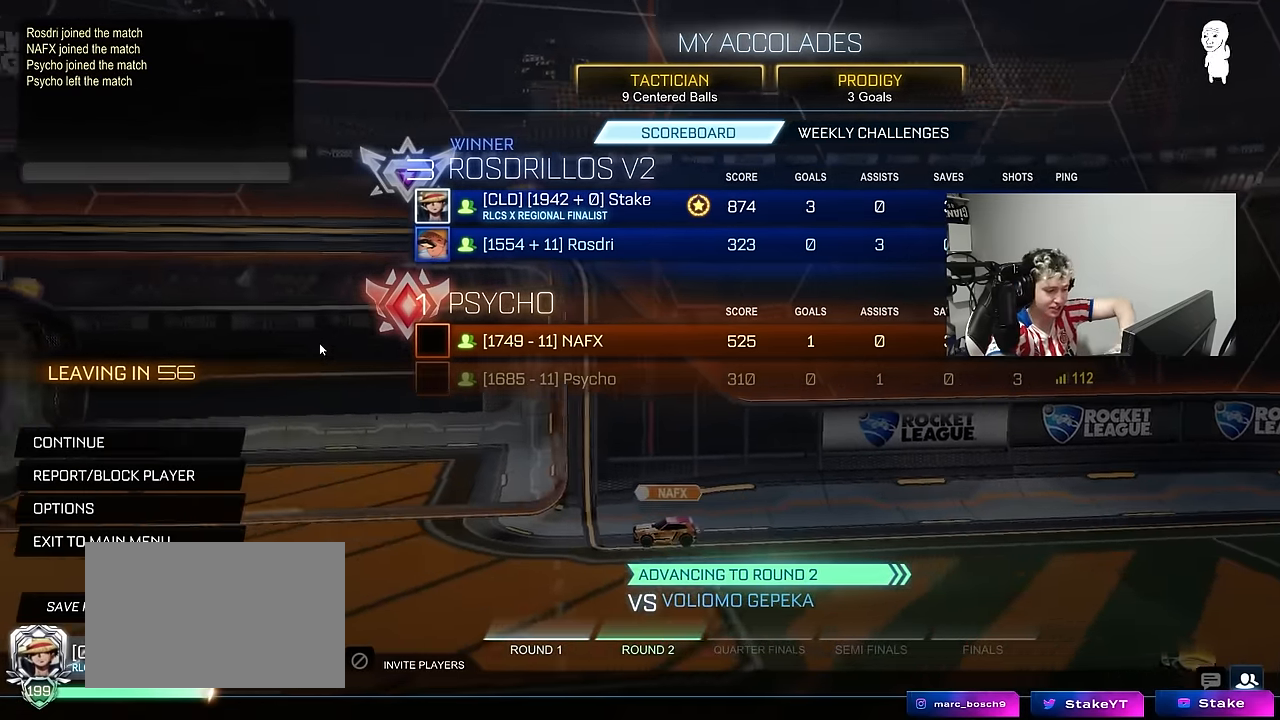
{"keys": ["tab", "w"], "mouse": ["left"], "mouse_move": "left"}
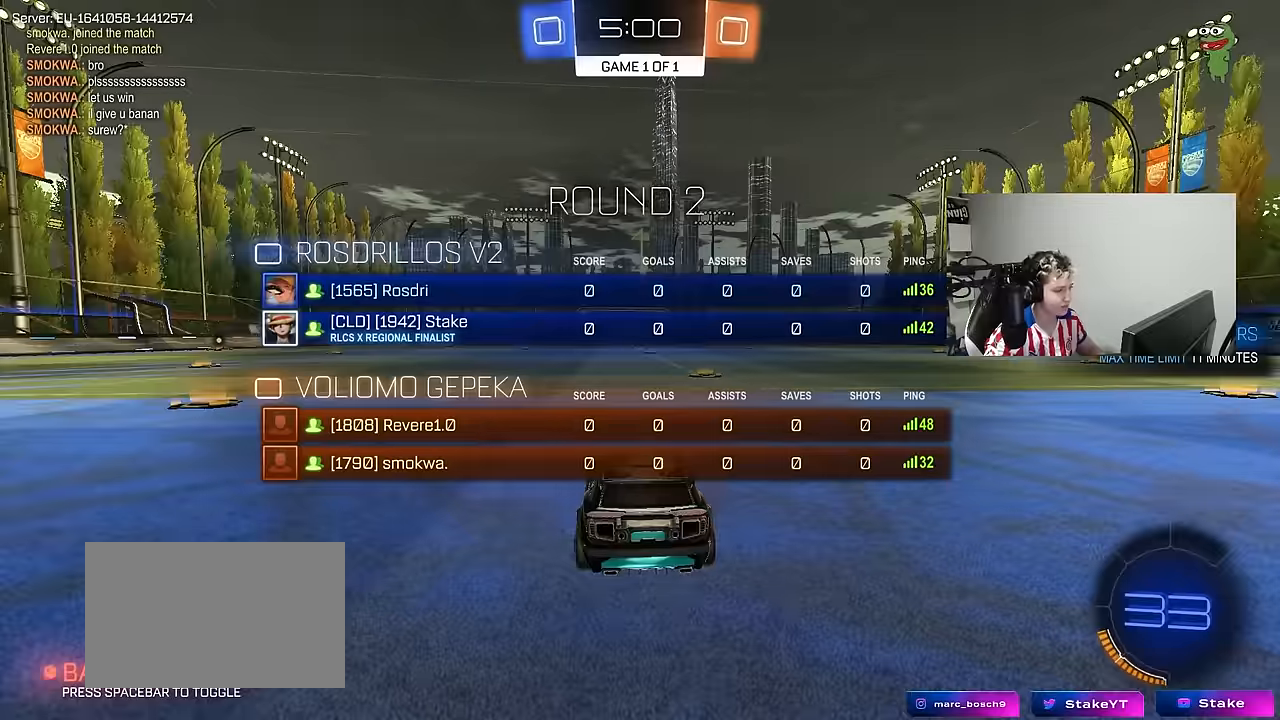
{"keys": ["w"], "mouse": ["left"], "mouse_move": "left", "events": [[317, "tab", "up"]]}
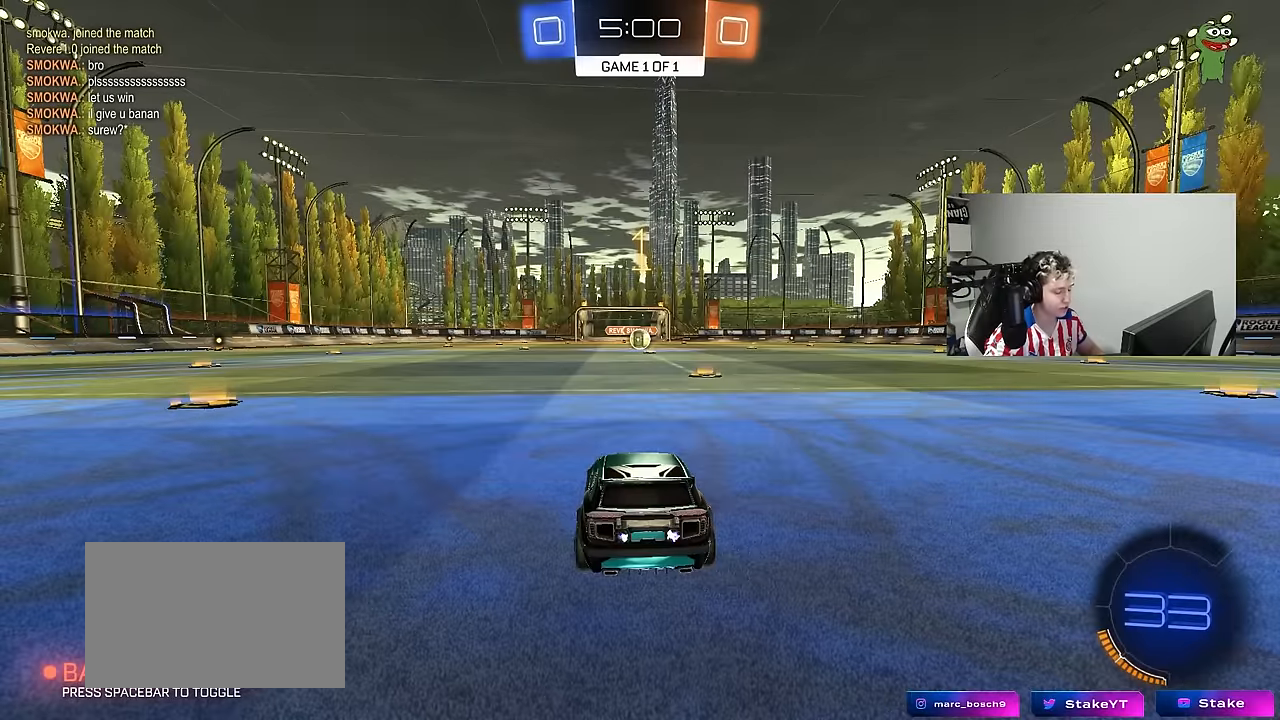
{"keys": ["w"], "mouse": ["left"], "mouse_move": "still", "events": [[350, "d", "down"], [484, "d", "up"]]}
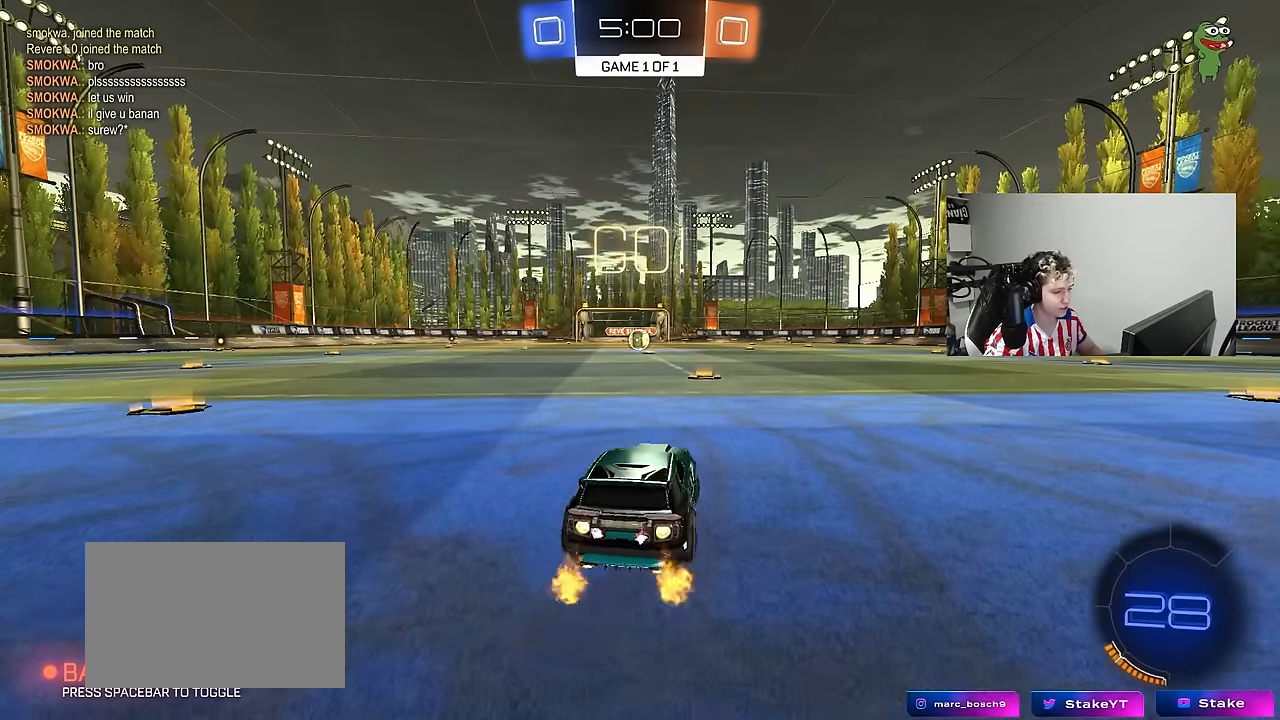
{"keys": ["a", "shift", "w"], "mouse": ["left", "right"], "mouse_move": "still", "events": [[350, "mouse_right", "down"], [450, "a", "down"], [450, "mouse_right", "up"], [450, "shift", "down"], [500, "mouse_right", "down"]]}
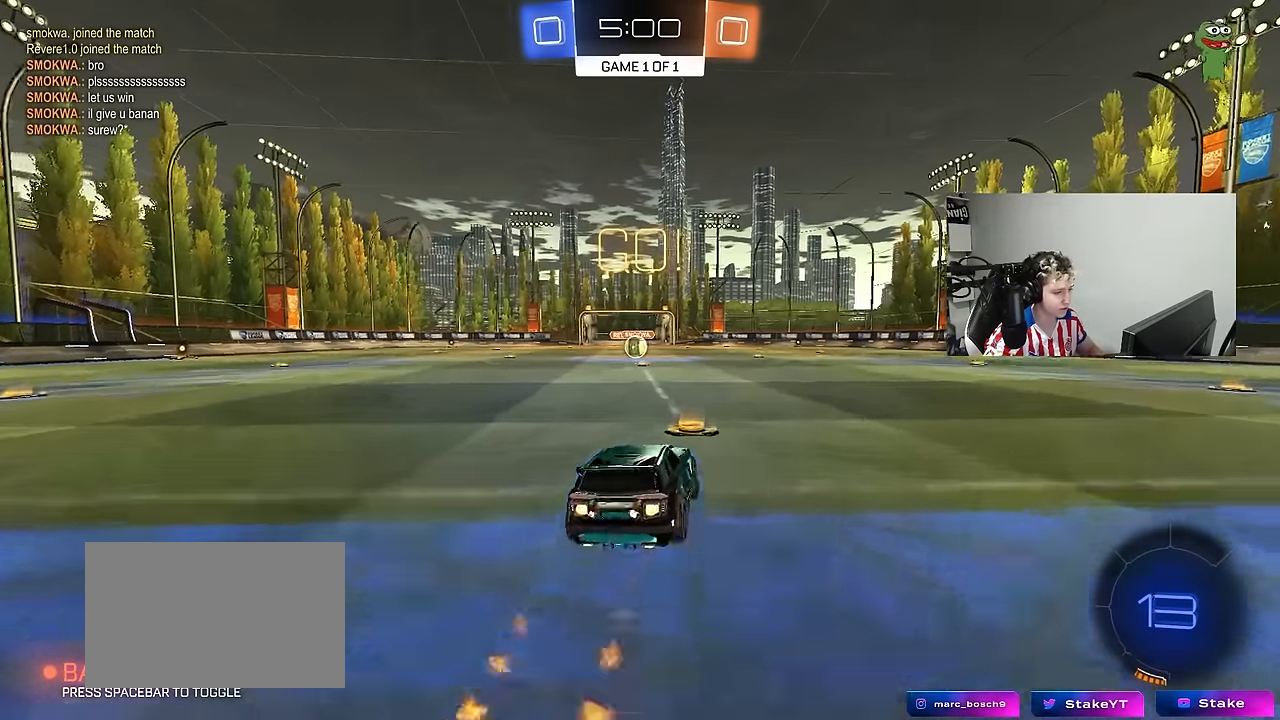
{"keys": ["a", "shift"], "mouse": ["left"], "mouse_move": "still", "events": [[100, "s", "down"], [100, "w", "up"], [134, "mouse_right", "up"], [467, "s", "up"]]}
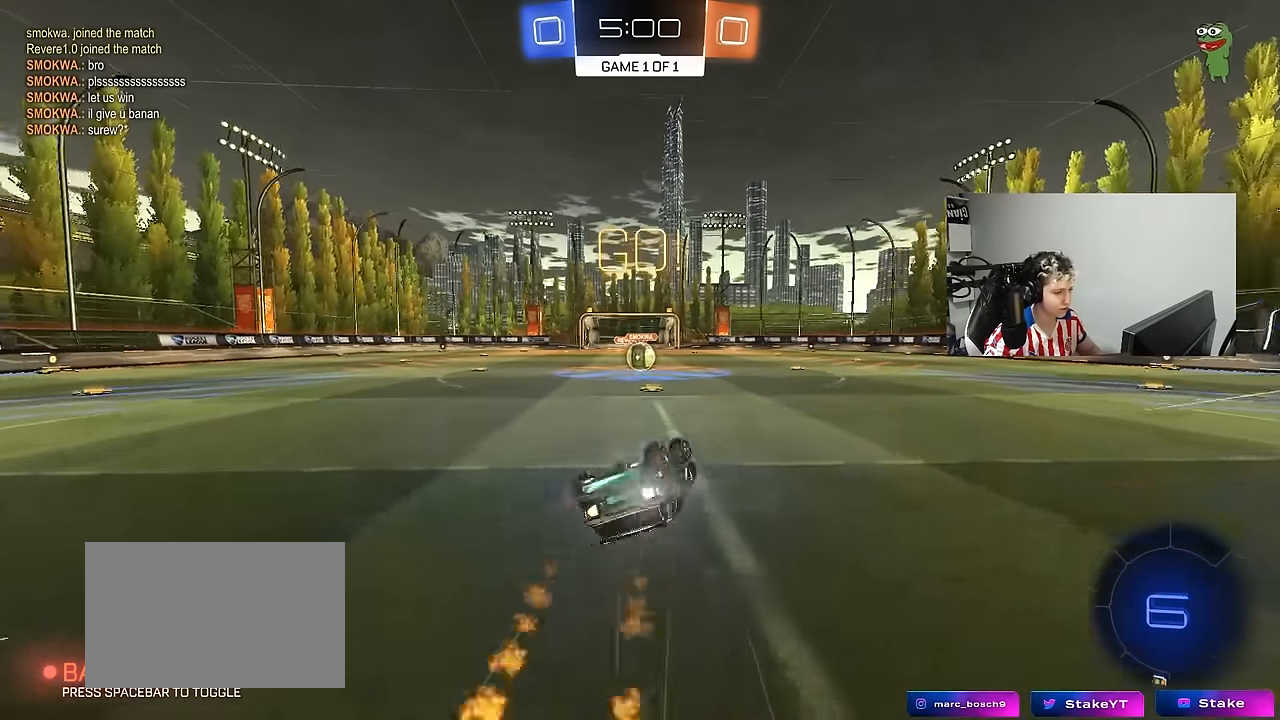
{"keys": [], "mouse": [], "mouse_move": "still", "events": [[100, "s", "down"], [300, "mouse_left", "up"], [300, "s", "up"], [334, "a", "up"], [334, "shift", "up"]]}
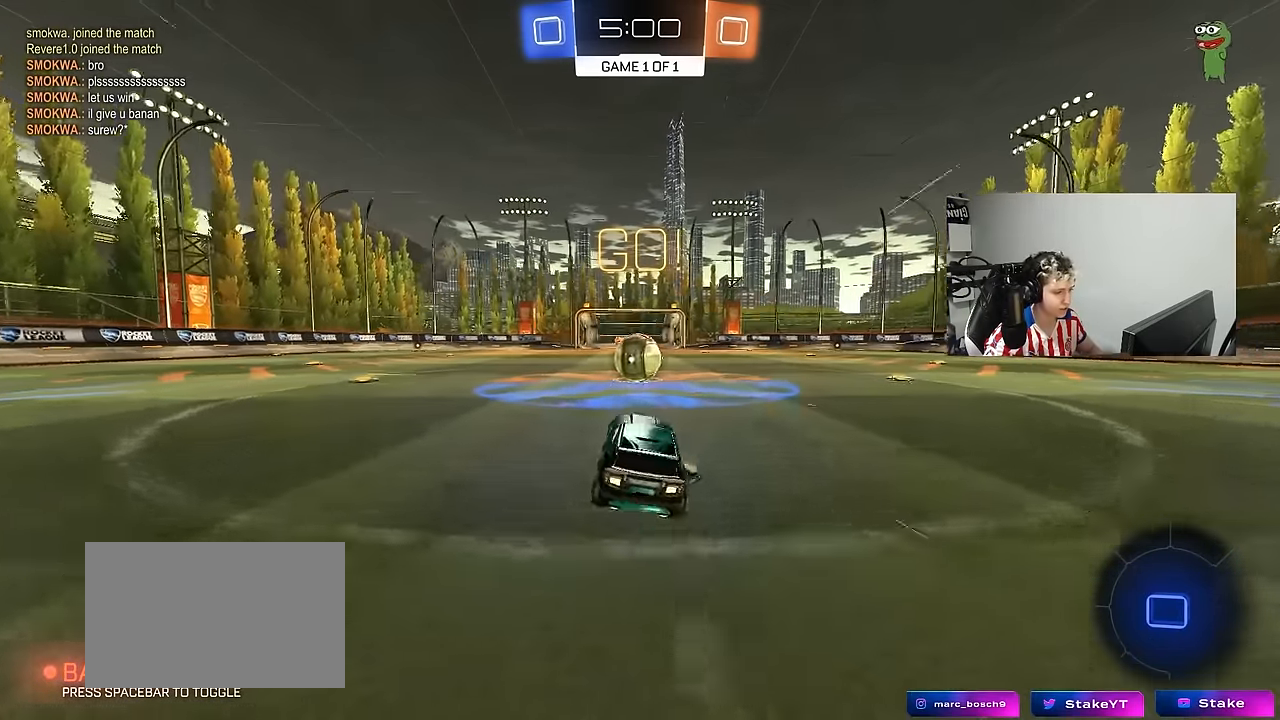
{"keys": ["a", "s", "shift"], "mouse": ["right"], "mouse_move": "left", "events": [[117, "d", "down"], [167, "d", "up"], [267, "mouse_right", "down"], [317, "w", "down"], [350, "a", "down"], [350, "shift", "down"], [400, "mouse_right", "up"], [450, "mouse_right", "down"], [450, "s", "down"], [450, "w", "up"]]}
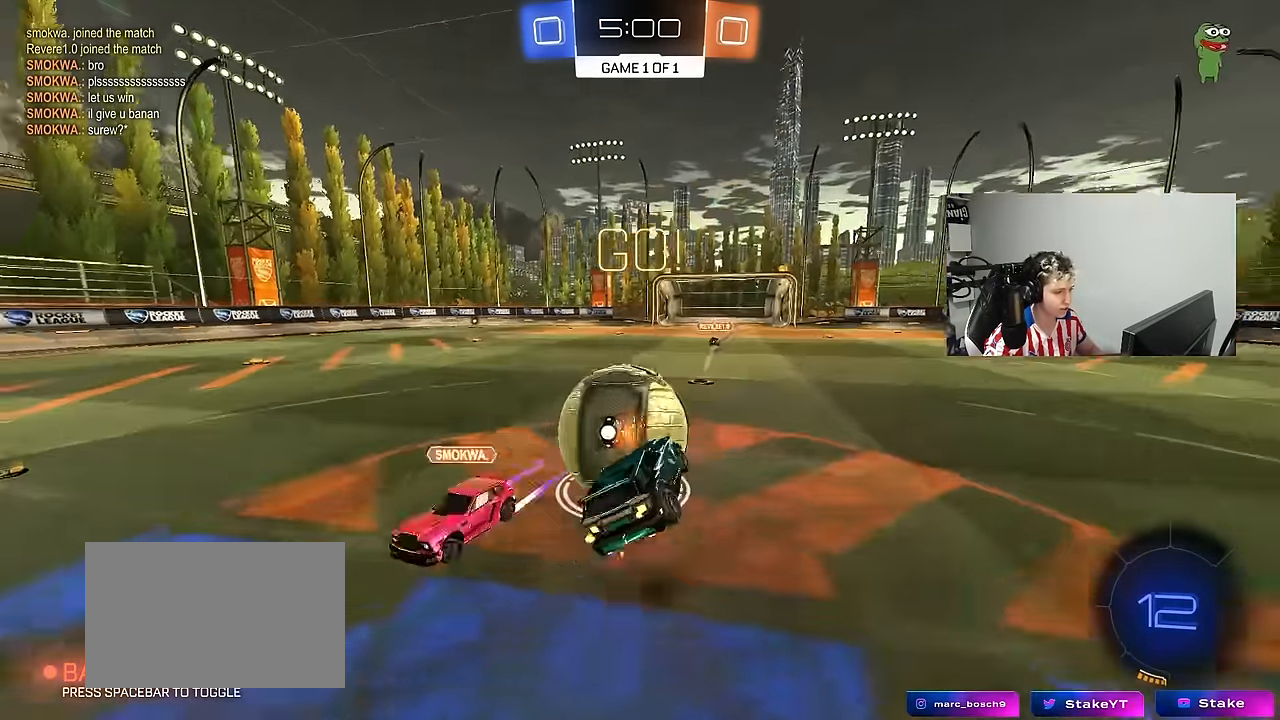
{"keys": ["a", "shift"], "mouse": ["left"], "mouse_move": "still", "events": [[134, "mouse_right", "up"], [417, "mouse_left", "down"], [467, "s", "up"]]}
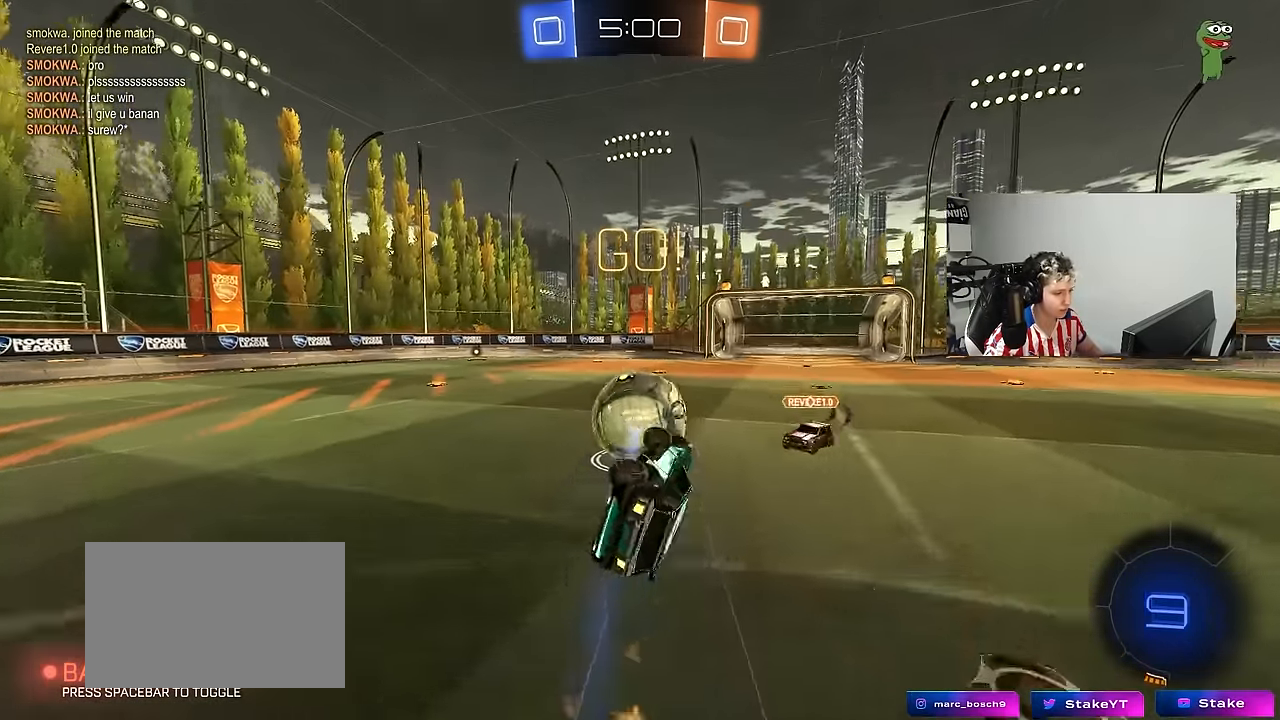
{"keys": [], "mouse": [], "mouse_move": "still", "events": [[67, "s", "down"], [200, "shift", "up"], [250, "s", "up"], [300, "a", "up"], [300, "mouse_left", "up"]]}
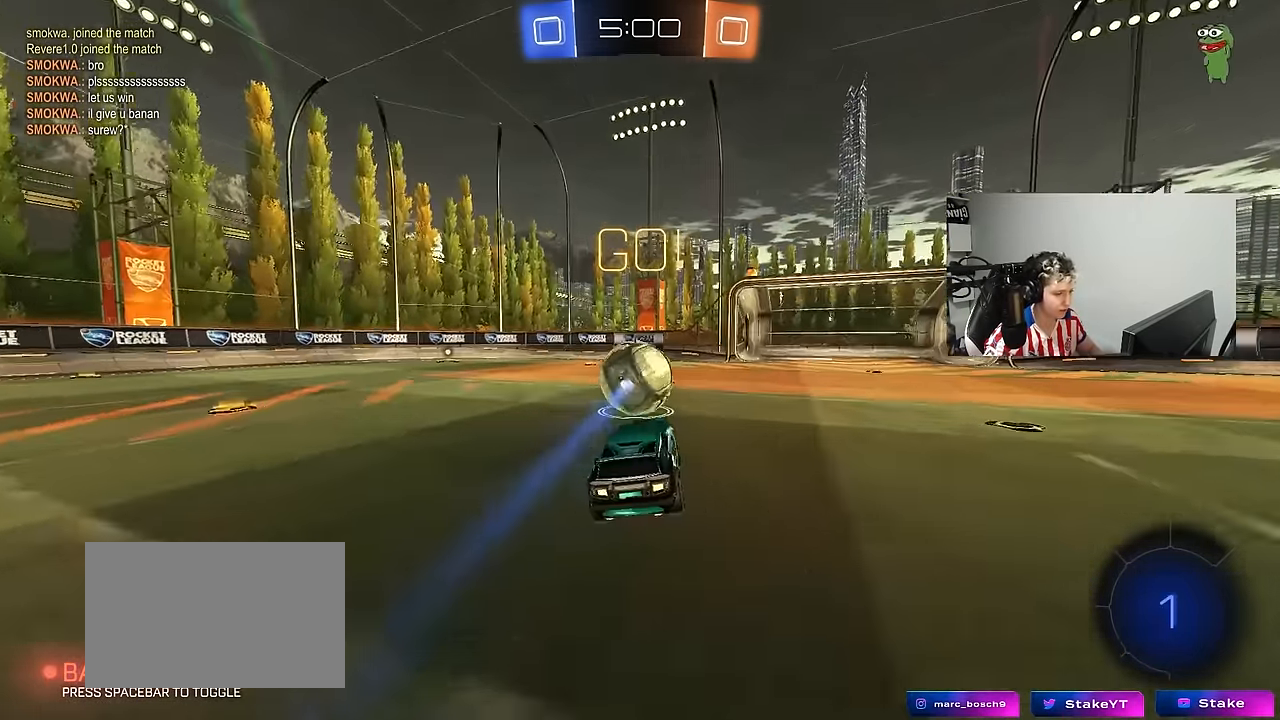
{"keys": ["a", "w"], "mouse": [], "mouse_move": "still", "events": [[117, "w", "down"], [167, "a", "down"], [267, "a", "up"], [267, "space", "down"], [400, "space", "up"], [450, "a", "down"]]}
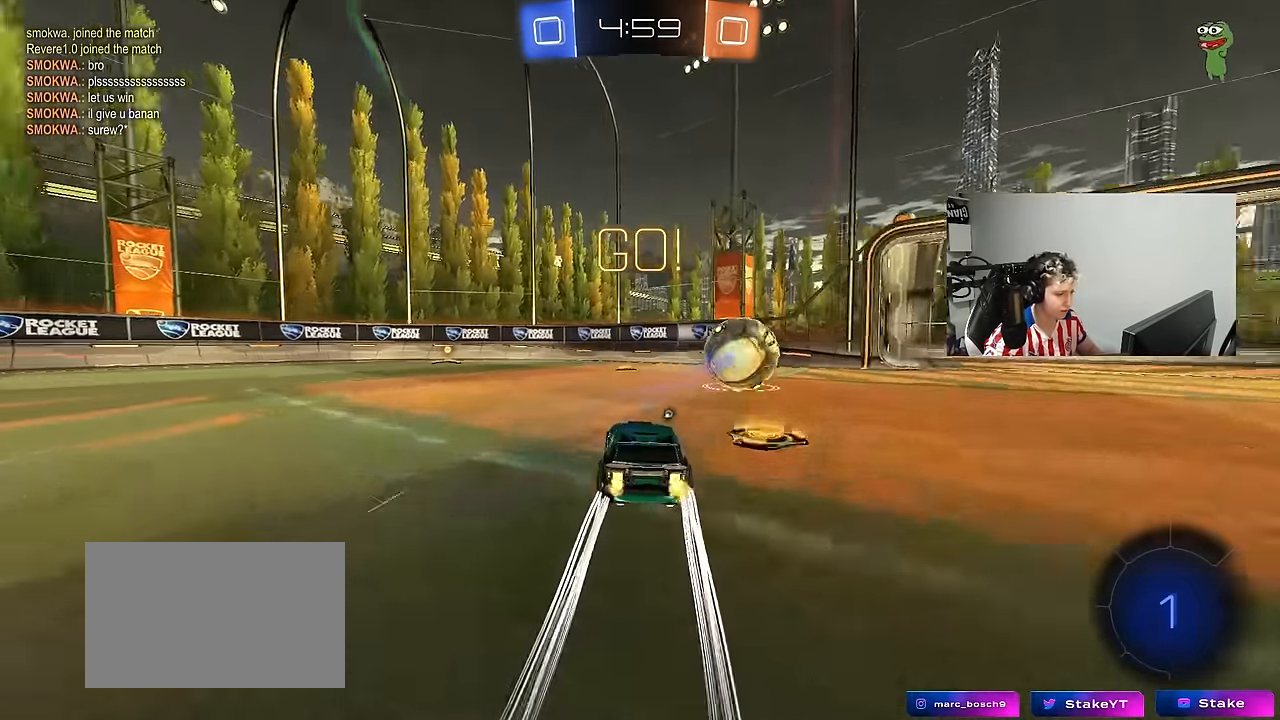
{"keys": ["w"], "mouse": ["left"], "mouse_move": "still", "events": [[50, "mouse_left", "down"], [284, "a", "up"]]}
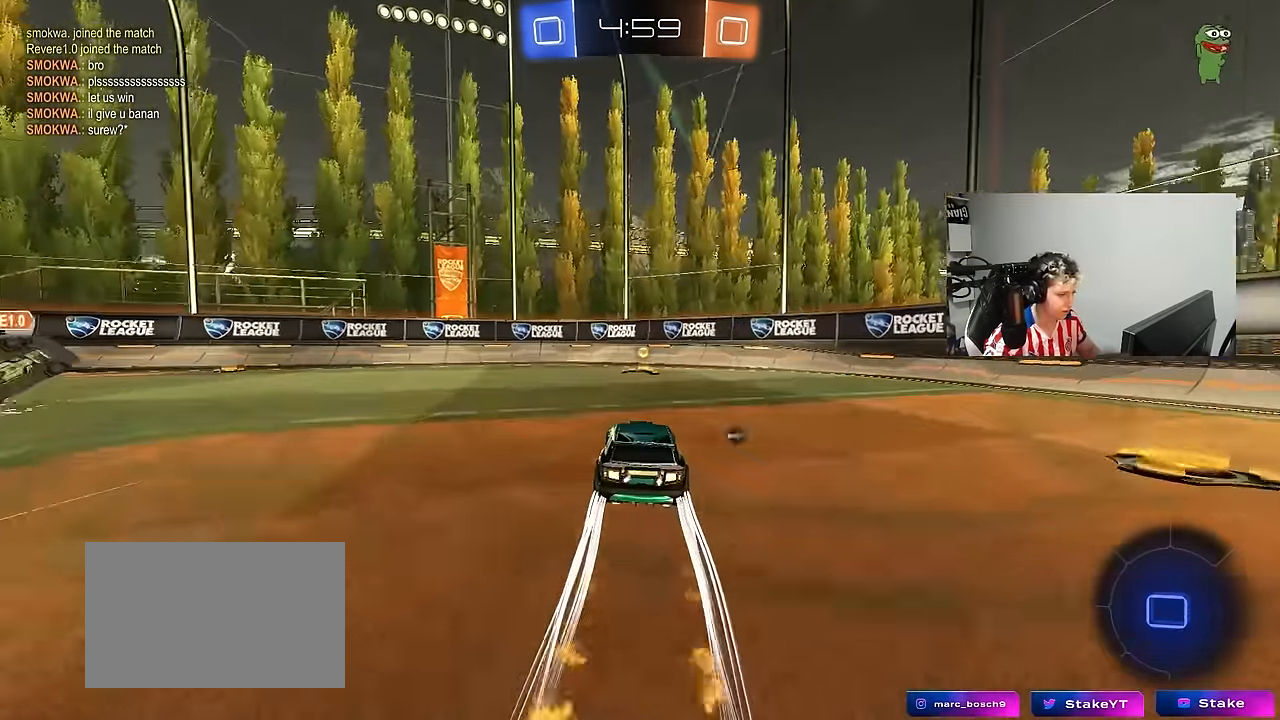
{"keys": ["d", "w"], "mouse": ["left"], "mouse_move": "still", "events": [[50, "mouse_left", "up"], [200, "mouse_left", "down"], [200, "space", "down"], [250, "d", "down"], [333, "shift", "down"], [333, "space", "up"], [433, "d", "up"], [433, "shift", "up"], [483, "d", "down"]]}
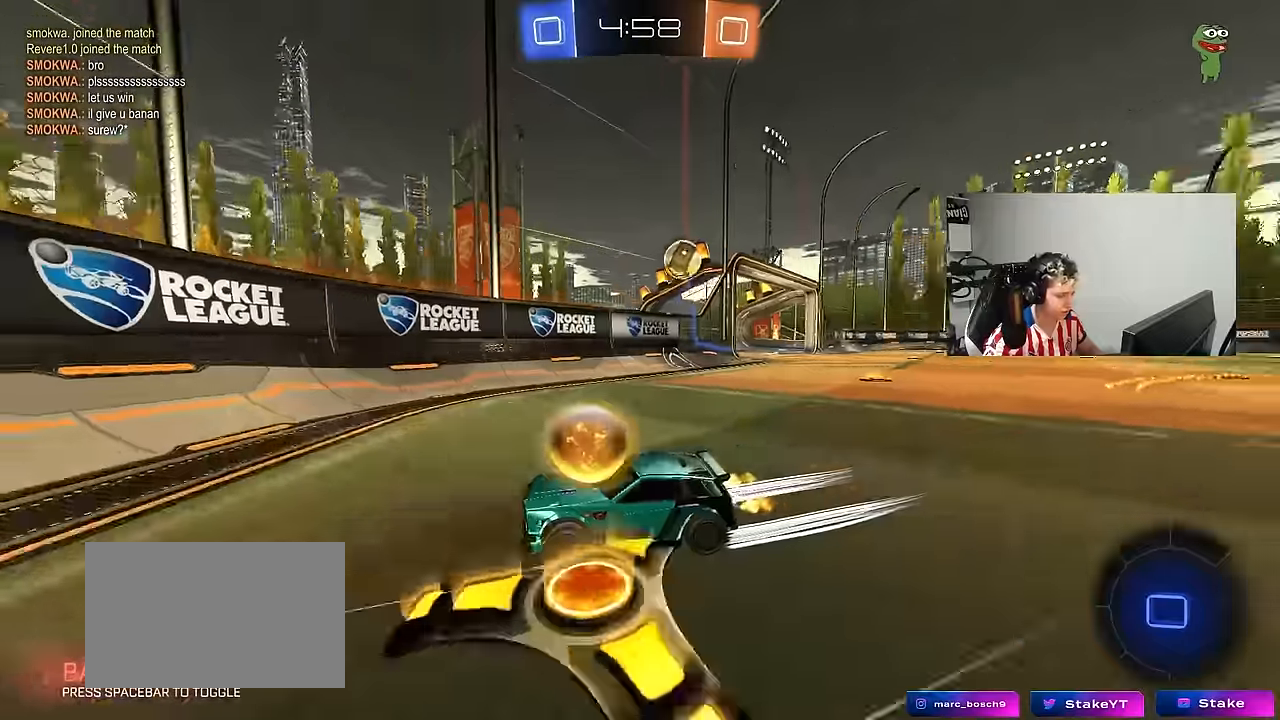
{"keys": ["w"], "mouse": ["left"], "mouse_move": "still", "events": [[116, "shift", "down"], [166, "shift", "up"], [450, "d", "up"]]}
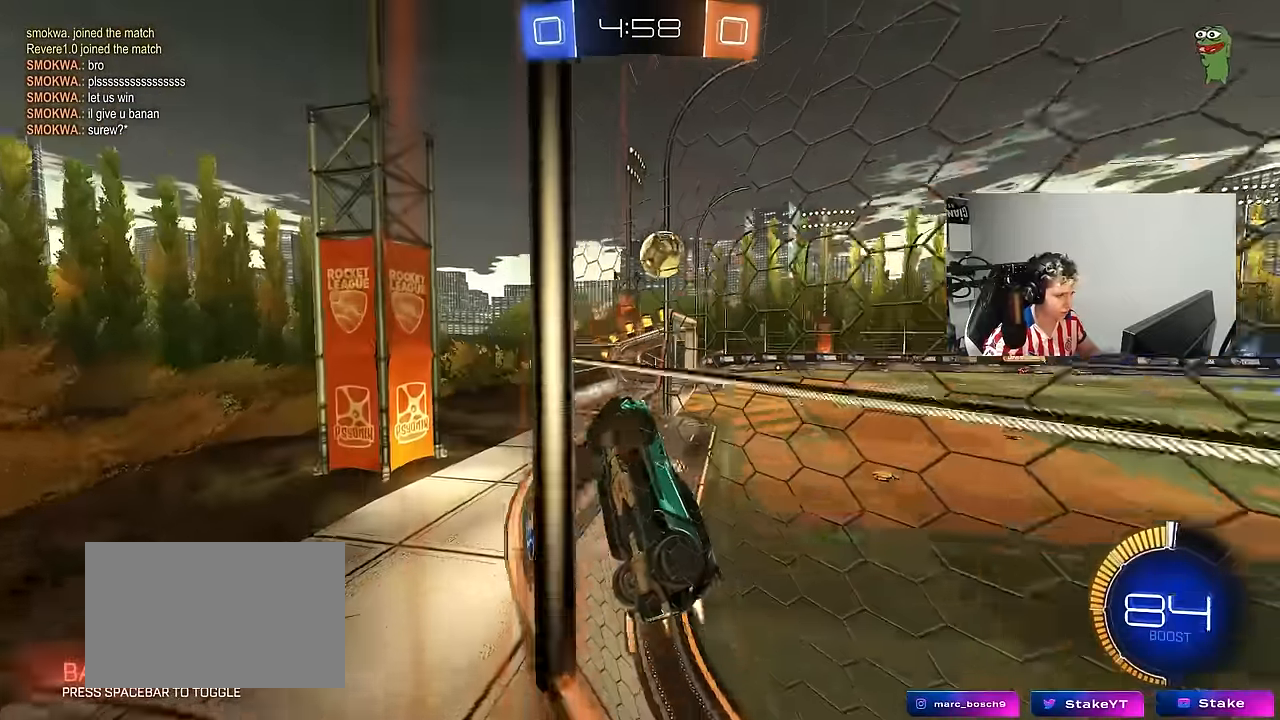
{"keys": ["d", "s"], "mouse": [], "mouse_move": "still", "events": [[50, "d", "down"], [50, "mouse_left", "up"], [333, "d", "up"], [333, "w", "up"], [416, "d", "down"], [416, "s", "down"]]}
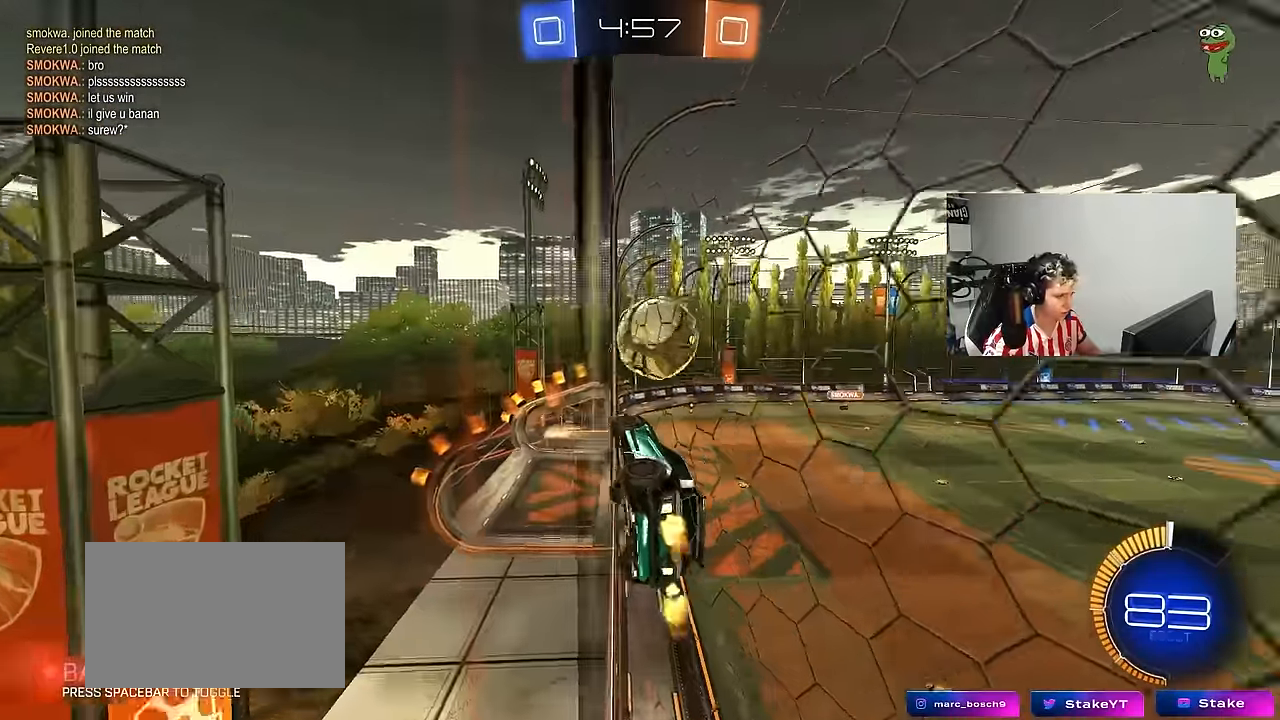
{"keys": [], "mouse": ["left"], "mouse_move": "down-left", "events": [[16, "d", "up"], [100, "a", "down"], [100, "mouse_right", "down"], [200, "a", "up"], [200, "mouse_right", "up"], [200, "s", "up"], [250, "shift", "down"], [300, "a", "down"], [300, "w", "down"], [350, "mouse_left", "down"], [433, "shift", "up"], [483, "a", "up"], [483, "w", "up"]]}
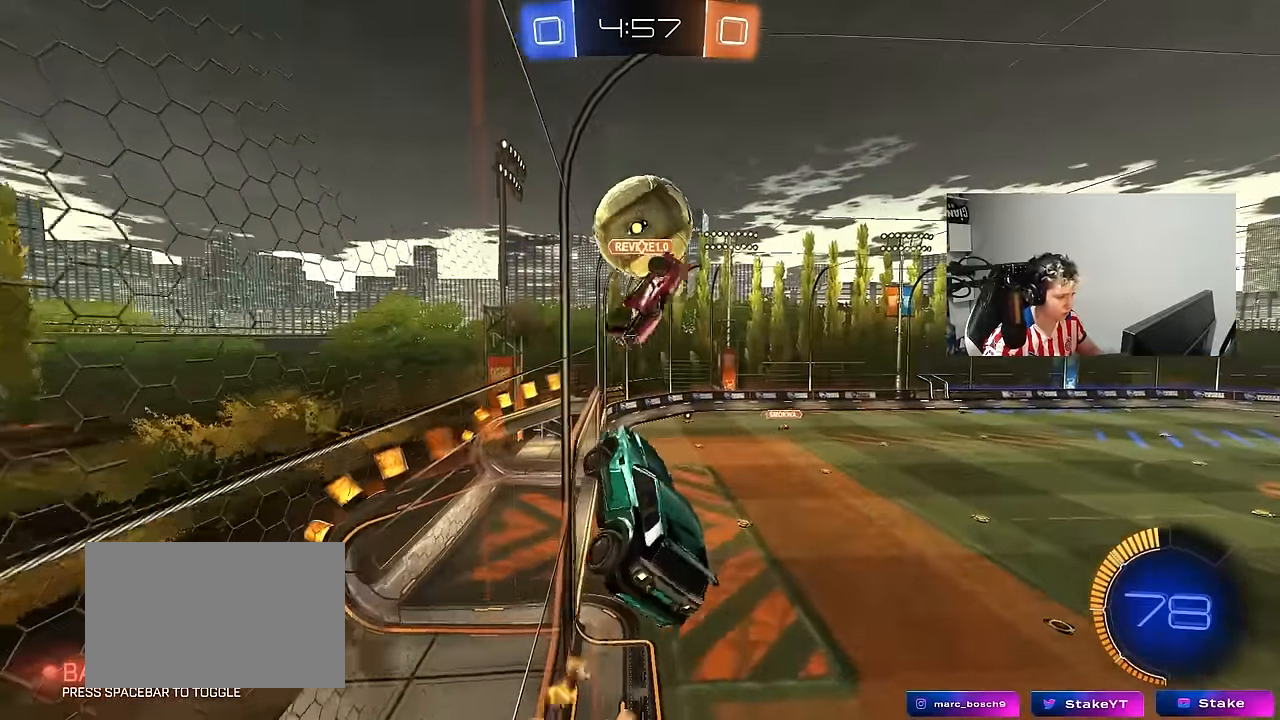
{"keys": [], "mouse": [], "mouse_move": "still", "events": [[33, "mouse_left", "up"], [66, "d", "down"], [316, "d", "up"]]}
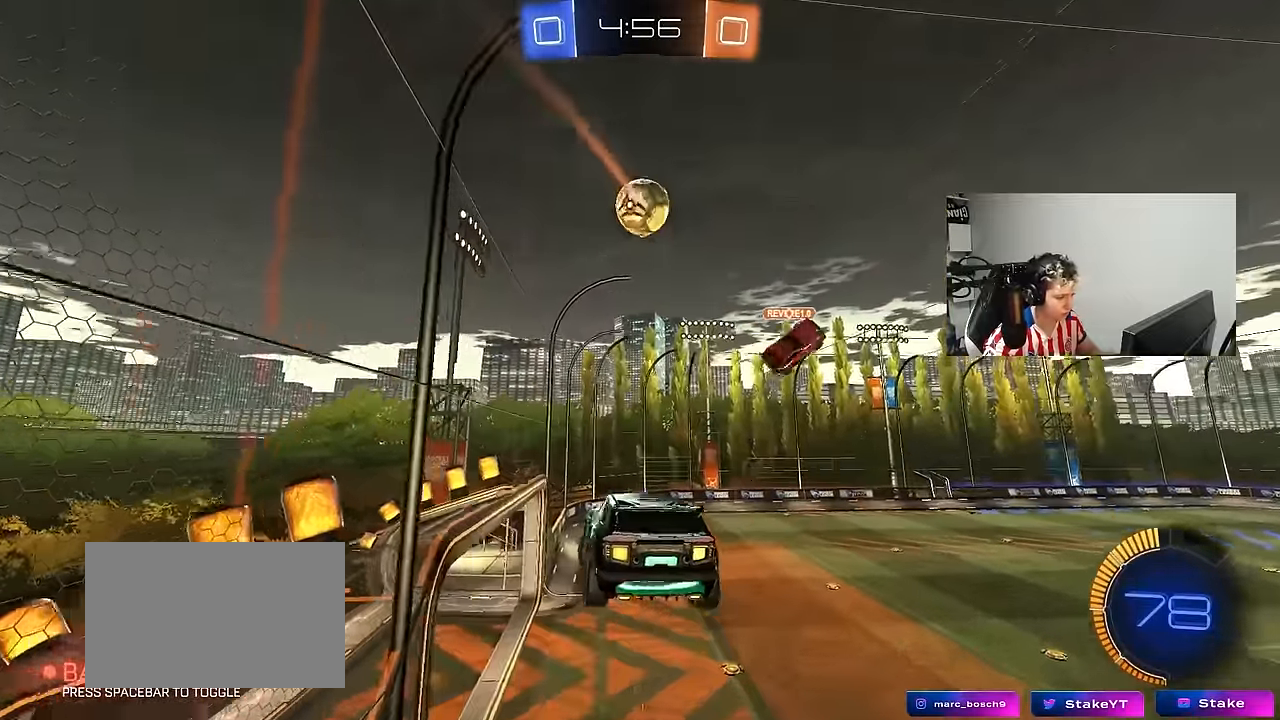
{"keys": [], "mouse": ["left"], "mouse_move": "still", "events": [[100, "d", "down"], [183, "d", "up"], [183, "w", "down"], [233, "w", "up"], [283, "mouse_left", "down"], [333, "space", "down"], [333, "tab", "down"], [416, "tab", "up"], [466, "space", "up"]]}
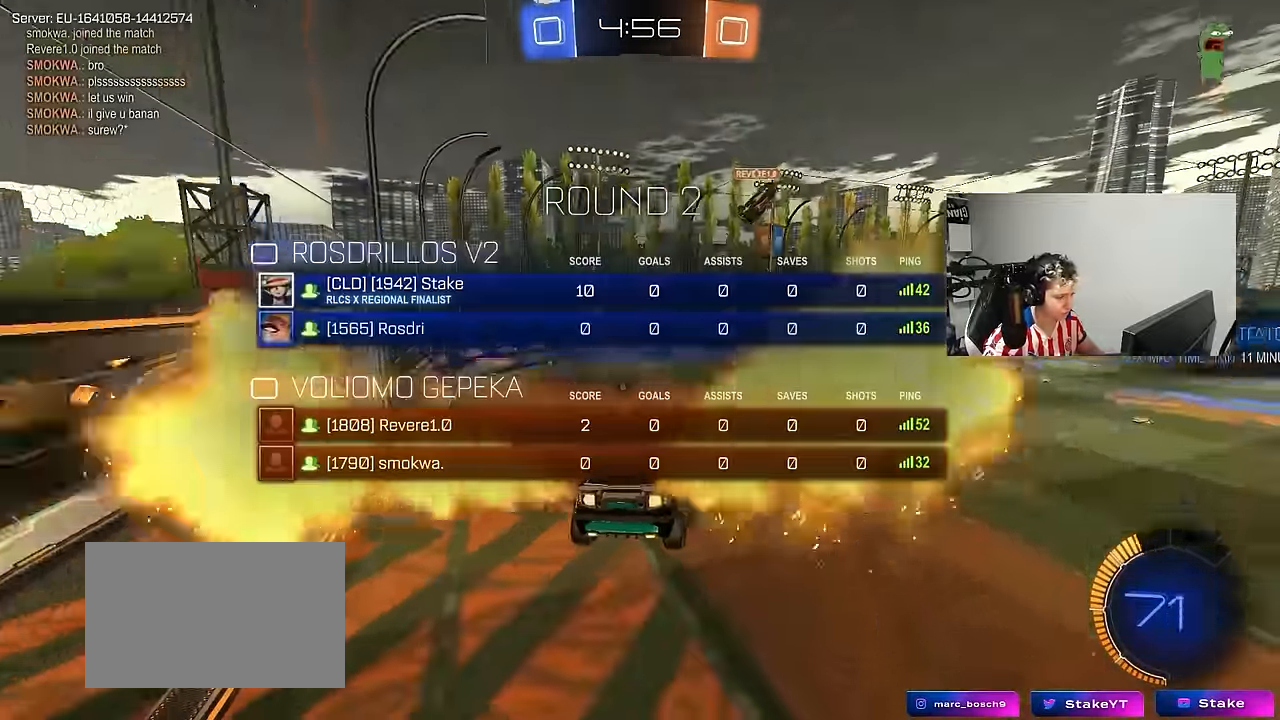
{"keys": ["w"], "mouse": [], "mouse_move": "still", "events": [[66, "a", "down"], [66, "s", "down"], [100, "mouse_left", "up"], [200, "a", "up"], [250, "s", "up"], [433, "w", "down"]]}
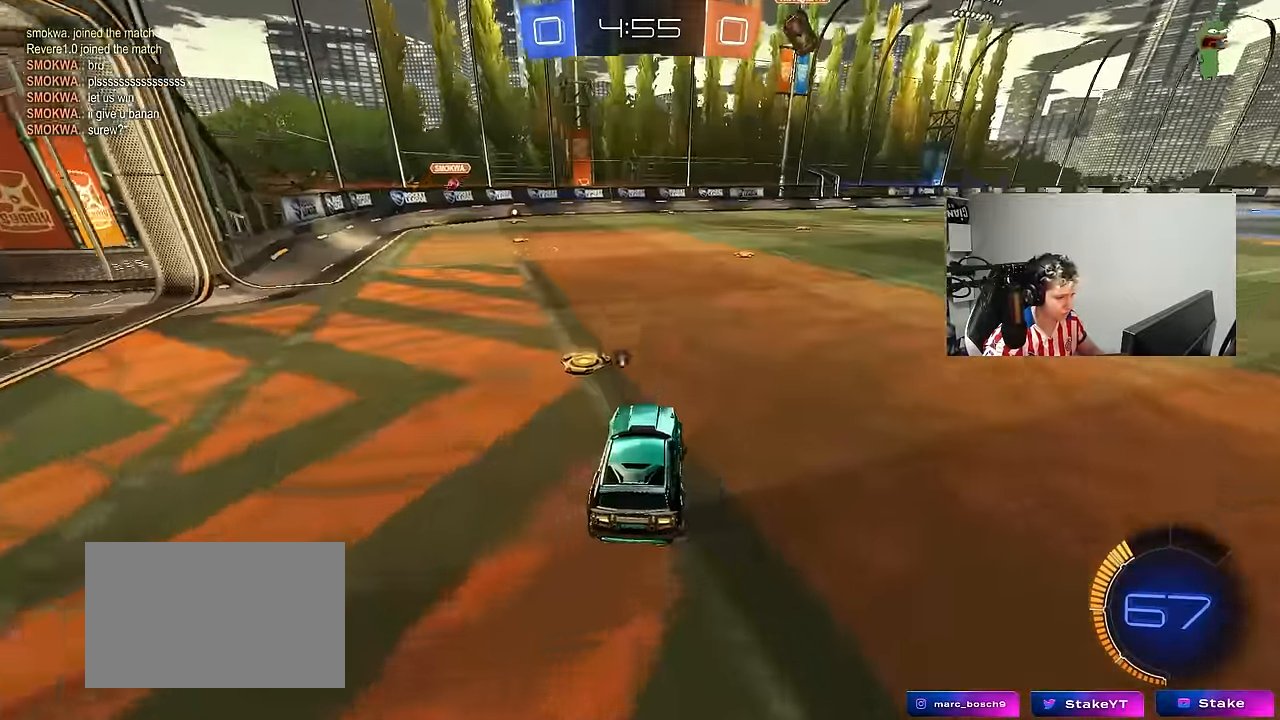
{"keys": ["w"], "mouse": ["left", "right"], "mouse_move": "still", "events": [[33, "d", "down"], [500, "d", "up"], [500, "mouse_left", "down"], [500, "mouse_right", "down"]]}